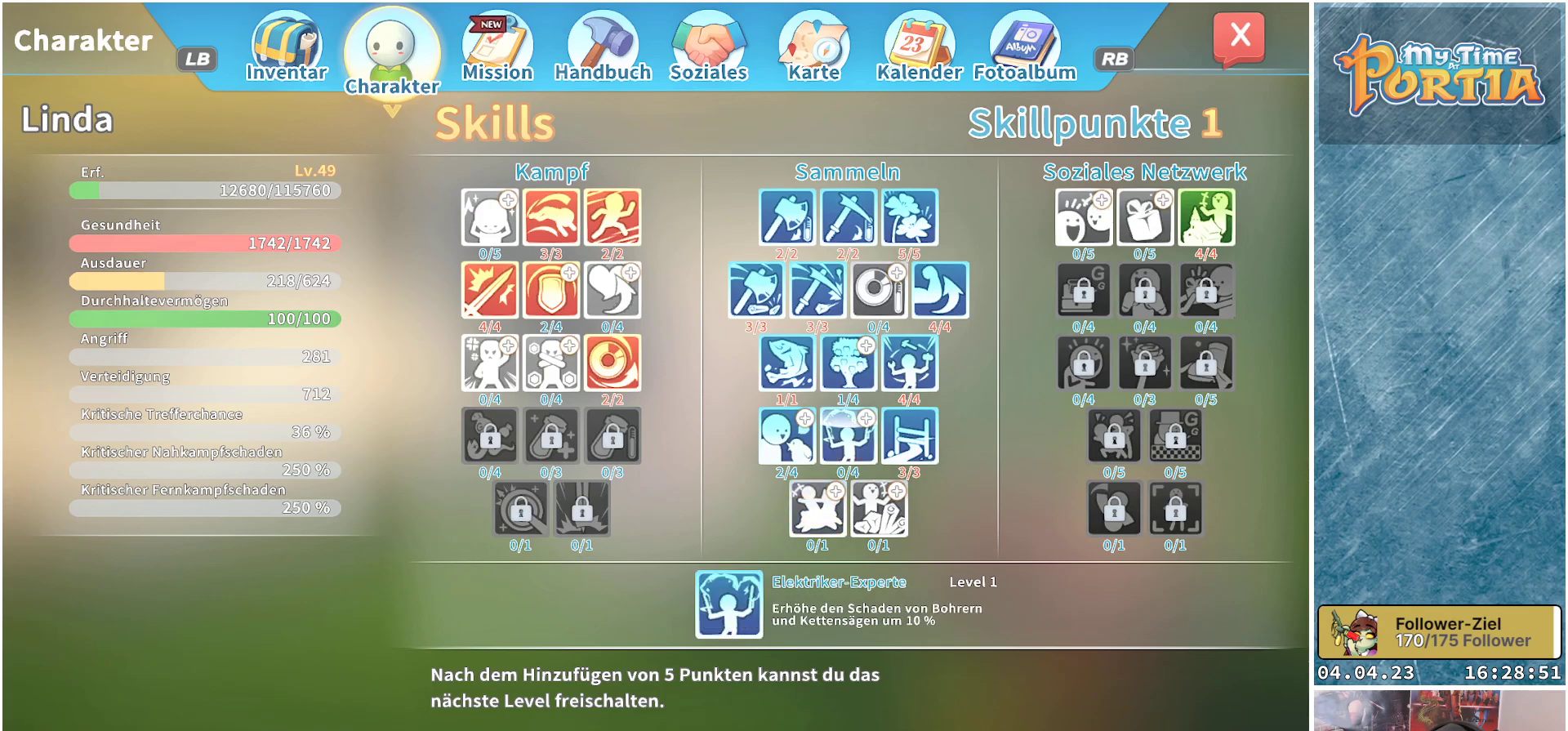
Gameplay with a controller (Xbox layout); each line is a JSON object with the inputs held at the frame after it. "events" lists button and stick changes between this image and that frame as [ms after this image, input, new state], when the widget could be followed in between.
{"buttons": [], "left_stick": "center", "right_stick": "center", "events": []}
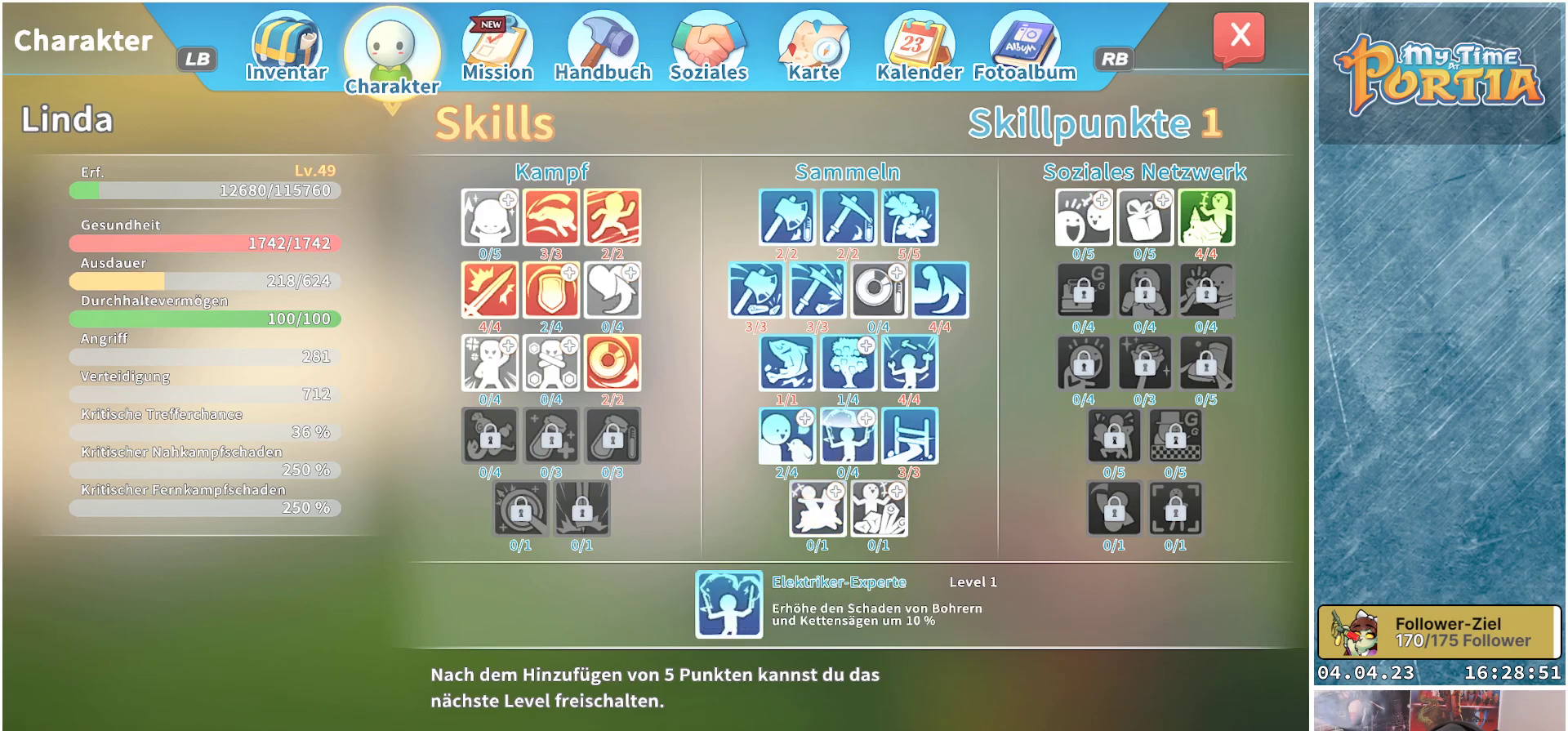
{"buttons": [], "left_stick": "center", "right_stick": "center", "events": []}
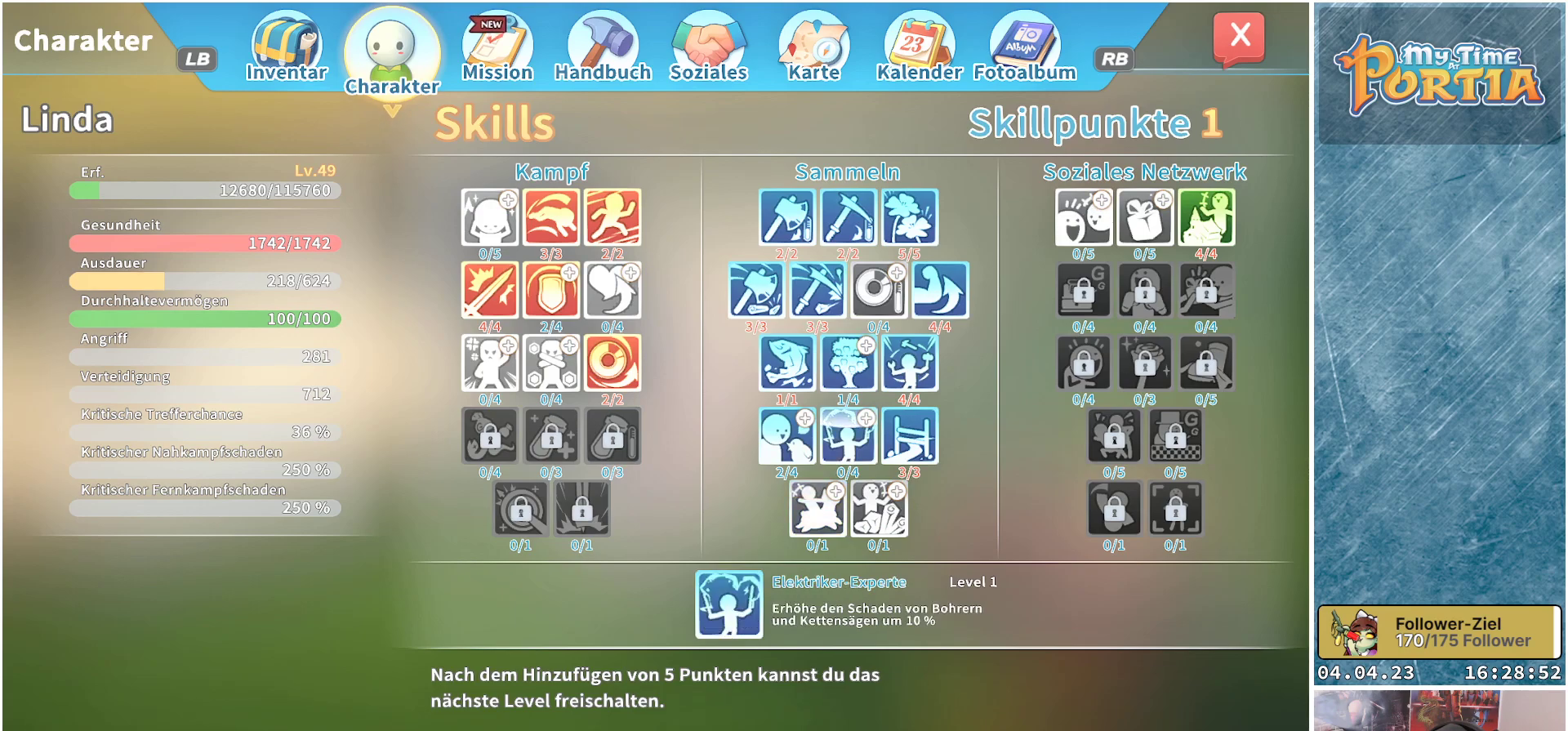
{"buttons": [], "left_stick": "center", "right_stick": "center", "events": []}
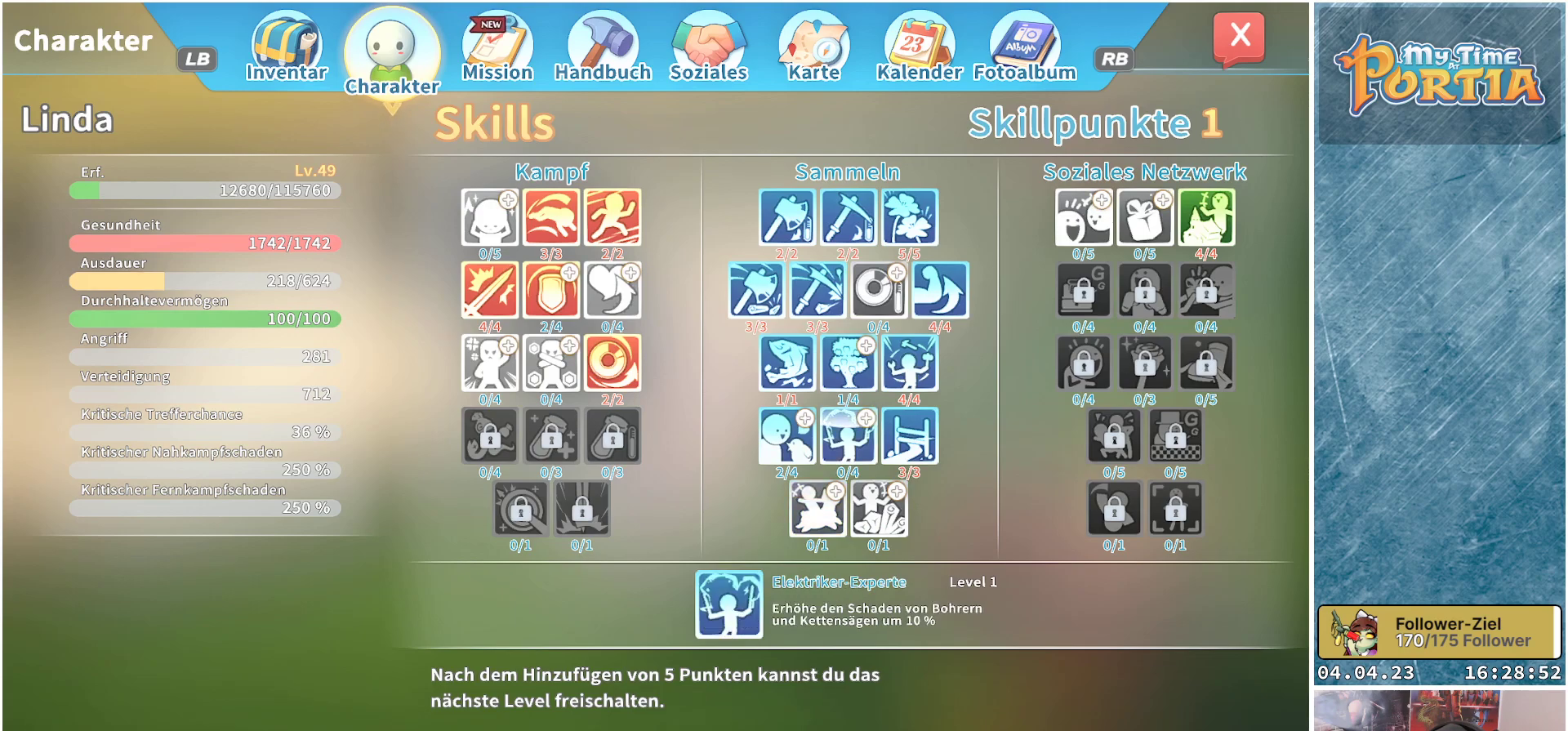
{"buttons": [], "left_stick": "center", "right_stick": "center", "events": []}
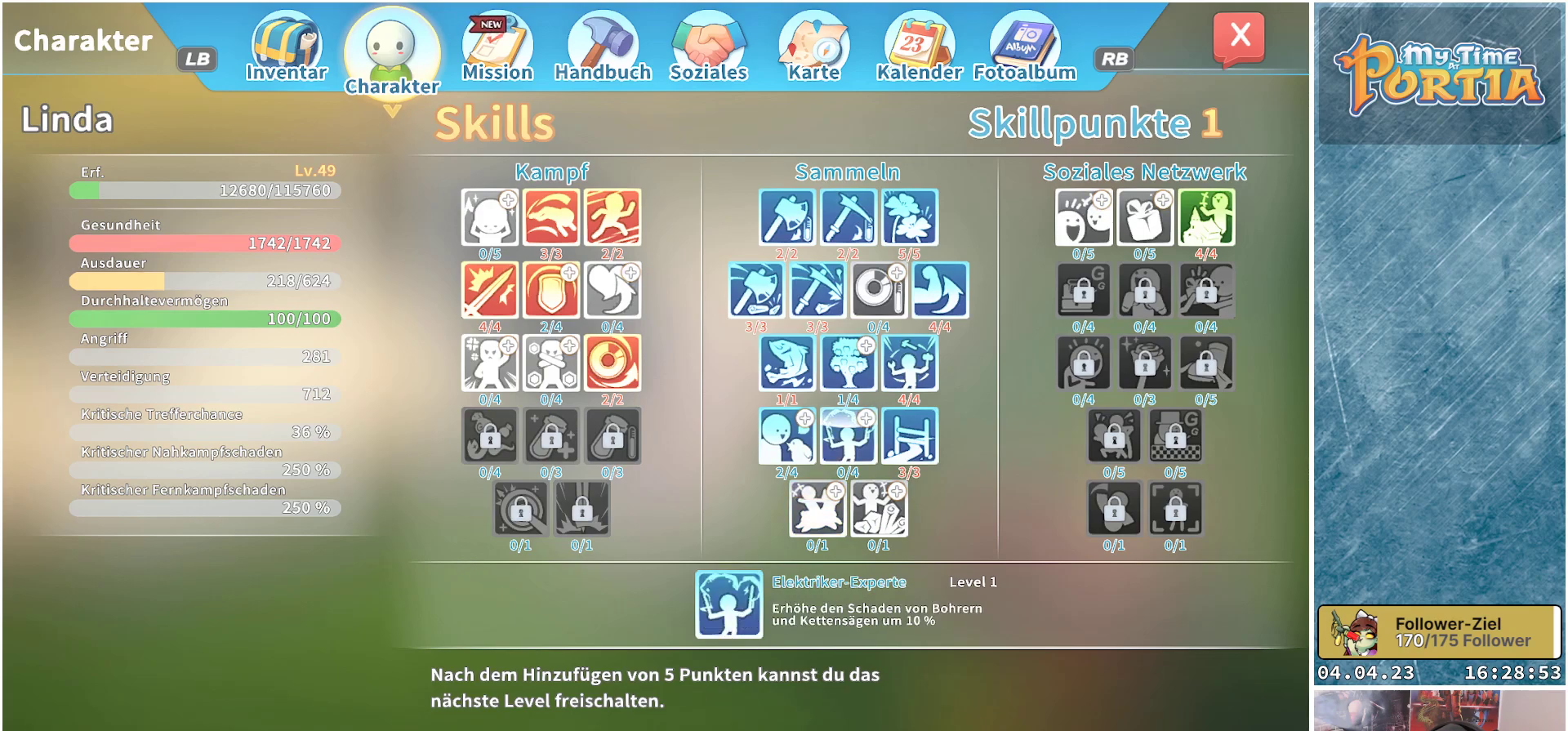
{"buttons": ["DPAD_RIGHT"], "left_stick": "center", "right_stick": "center", "events": [[500, "DPAD_RIGHT", "down"]]}
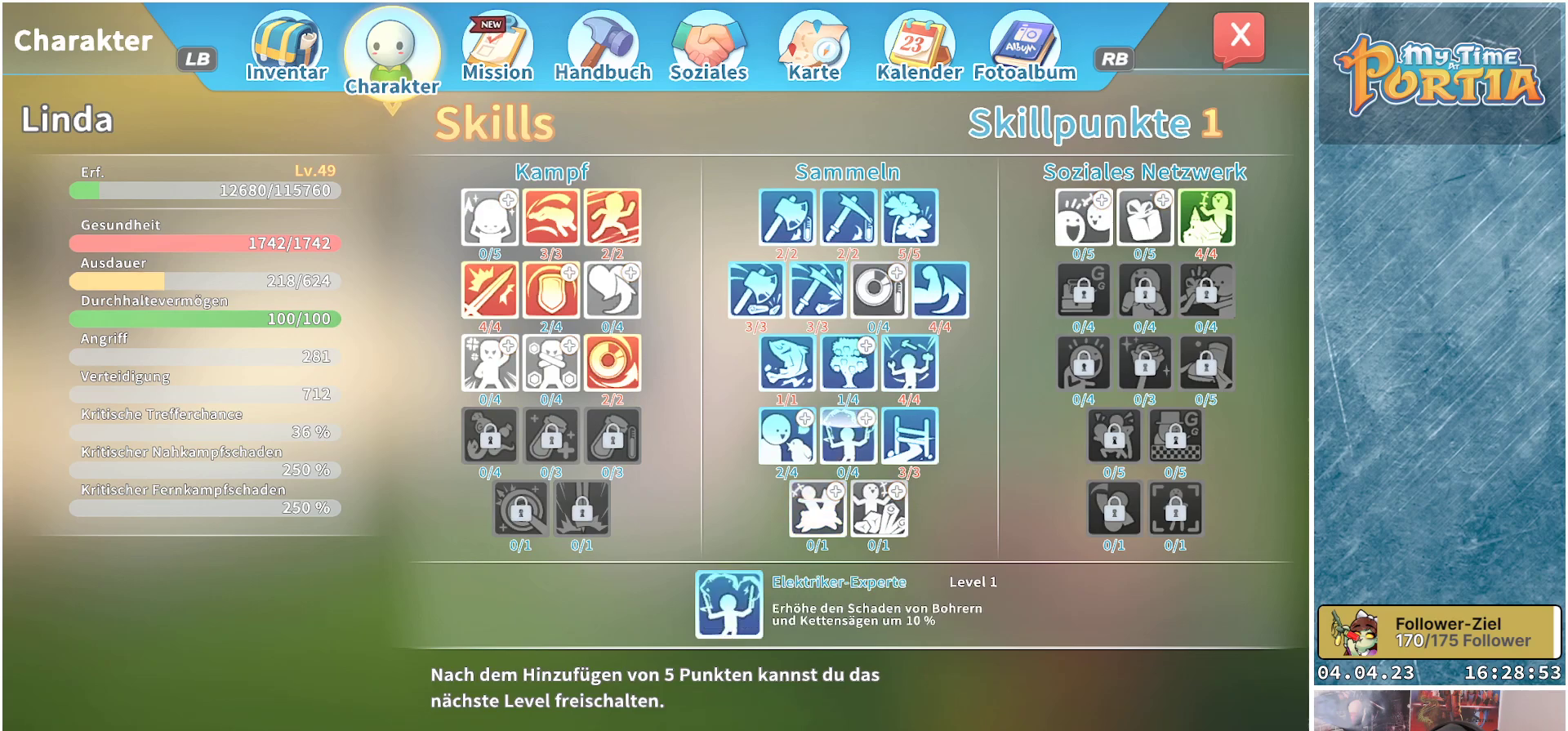
{"buttons": [], "left_stick": "center", "right_stick": "center", "events": [[117, "DPAD_RIGHT", "up"]]}
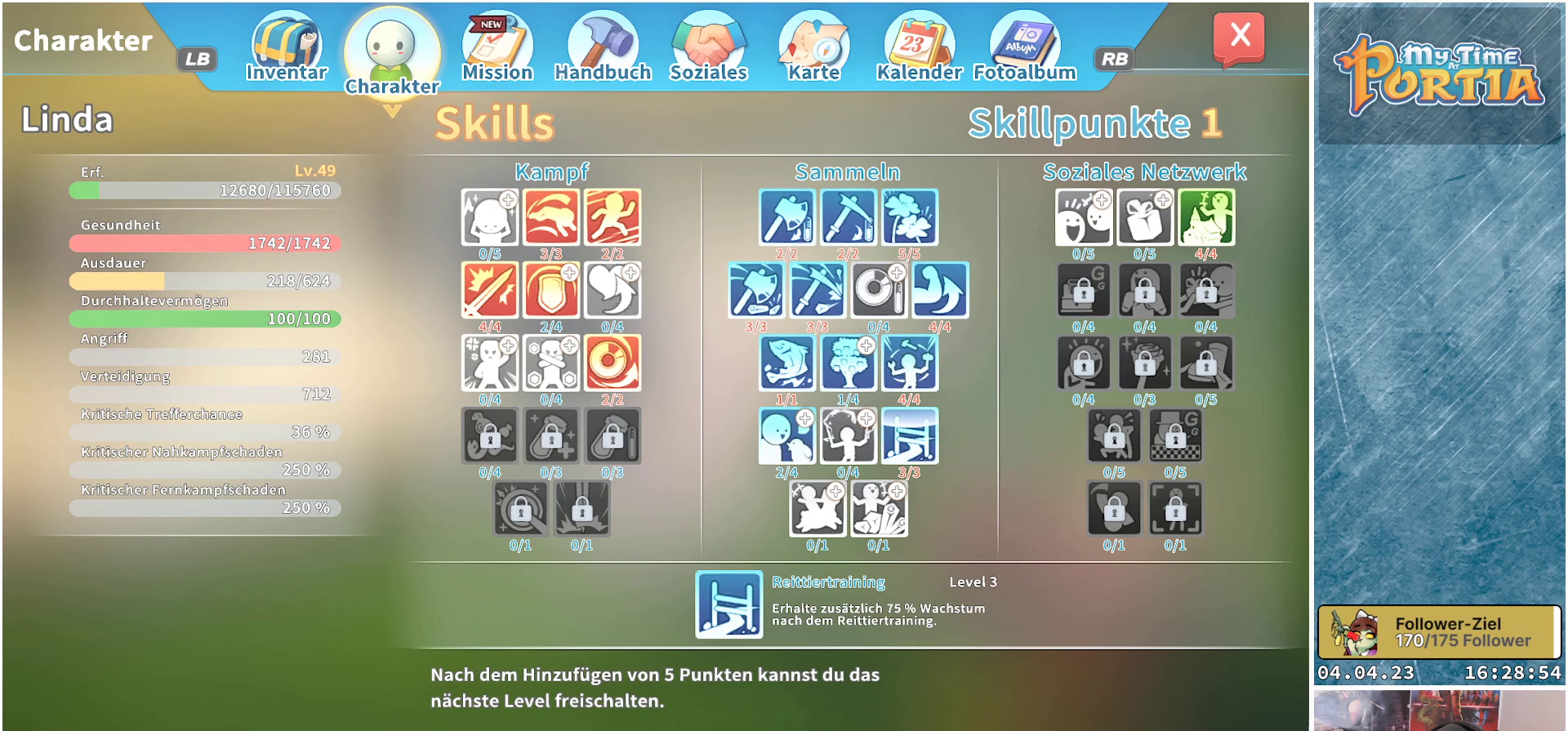
{"buttons": ["DPAD_LEFT"], "left_stick": "center", "right_stick": "center", "events": [[200, "DPAD_LEFT", "down"], [333, "DPAD_LEFT", "up"], [483, "DPAD_LEFT", "down"]]}
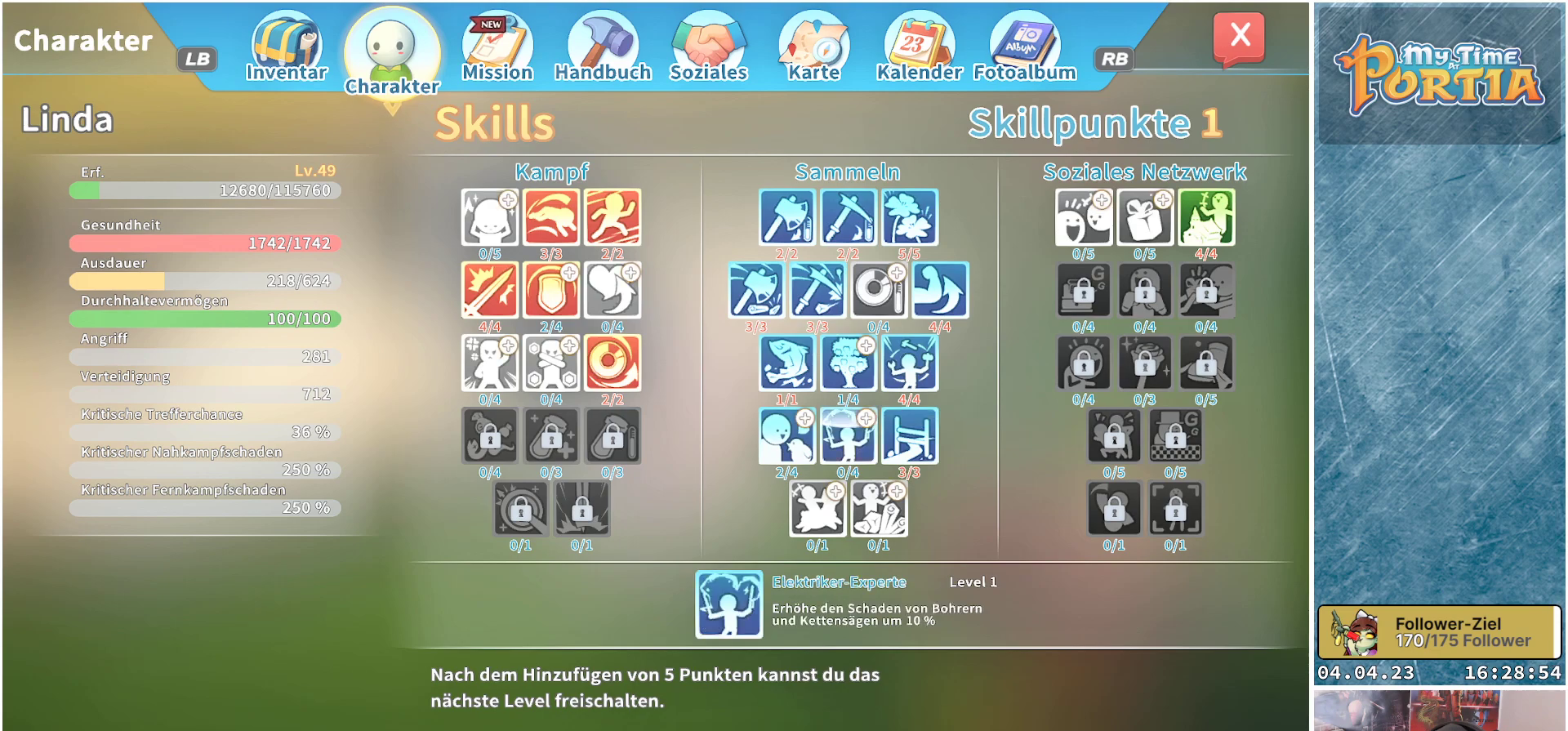
{"buttons": [], "left_stick": "center", "right_stick": "center", "events": [[67, "DPAD_LEFT", "up"]]}
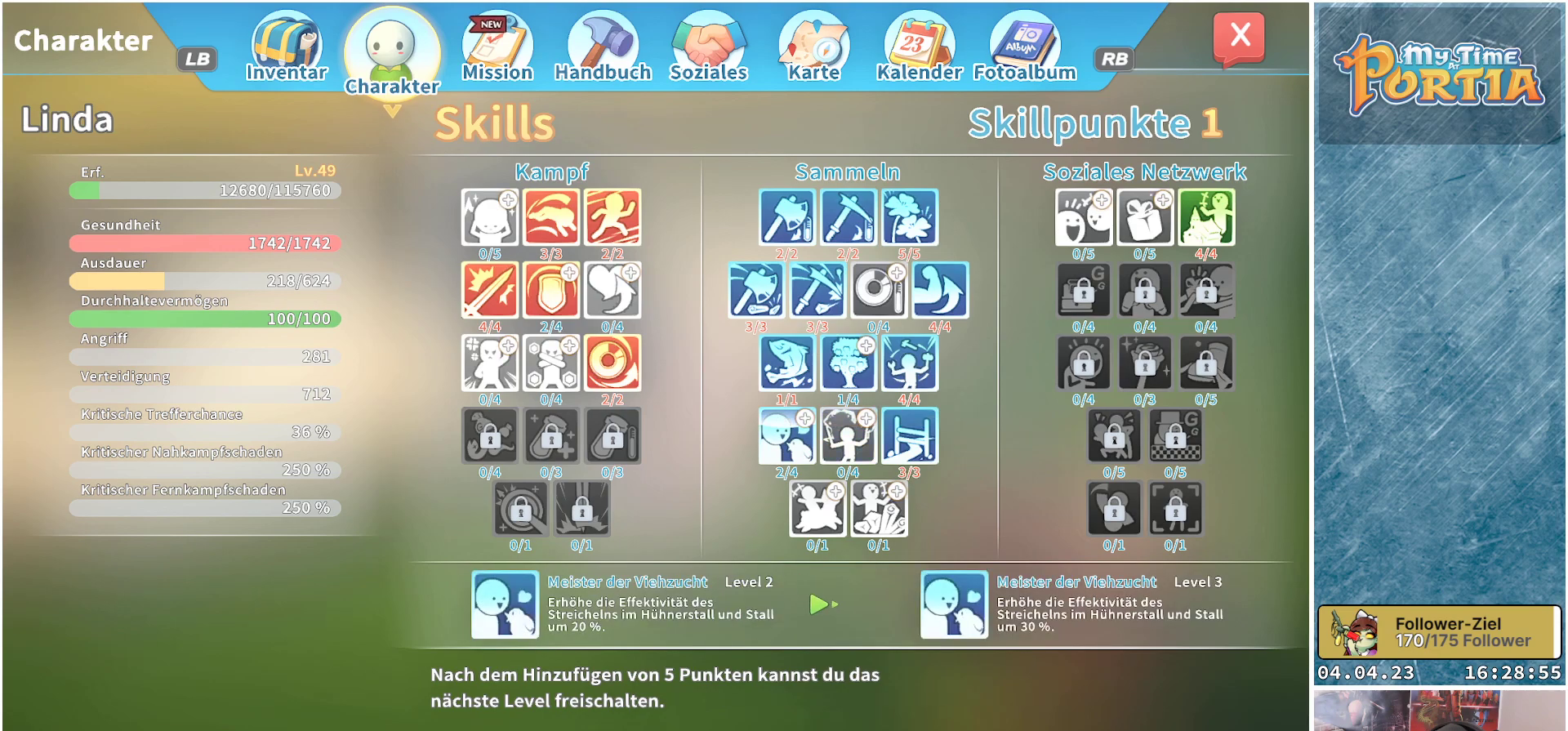
{"buttons": [], "left_stick": "center", "right_stick": "center", "events": []}
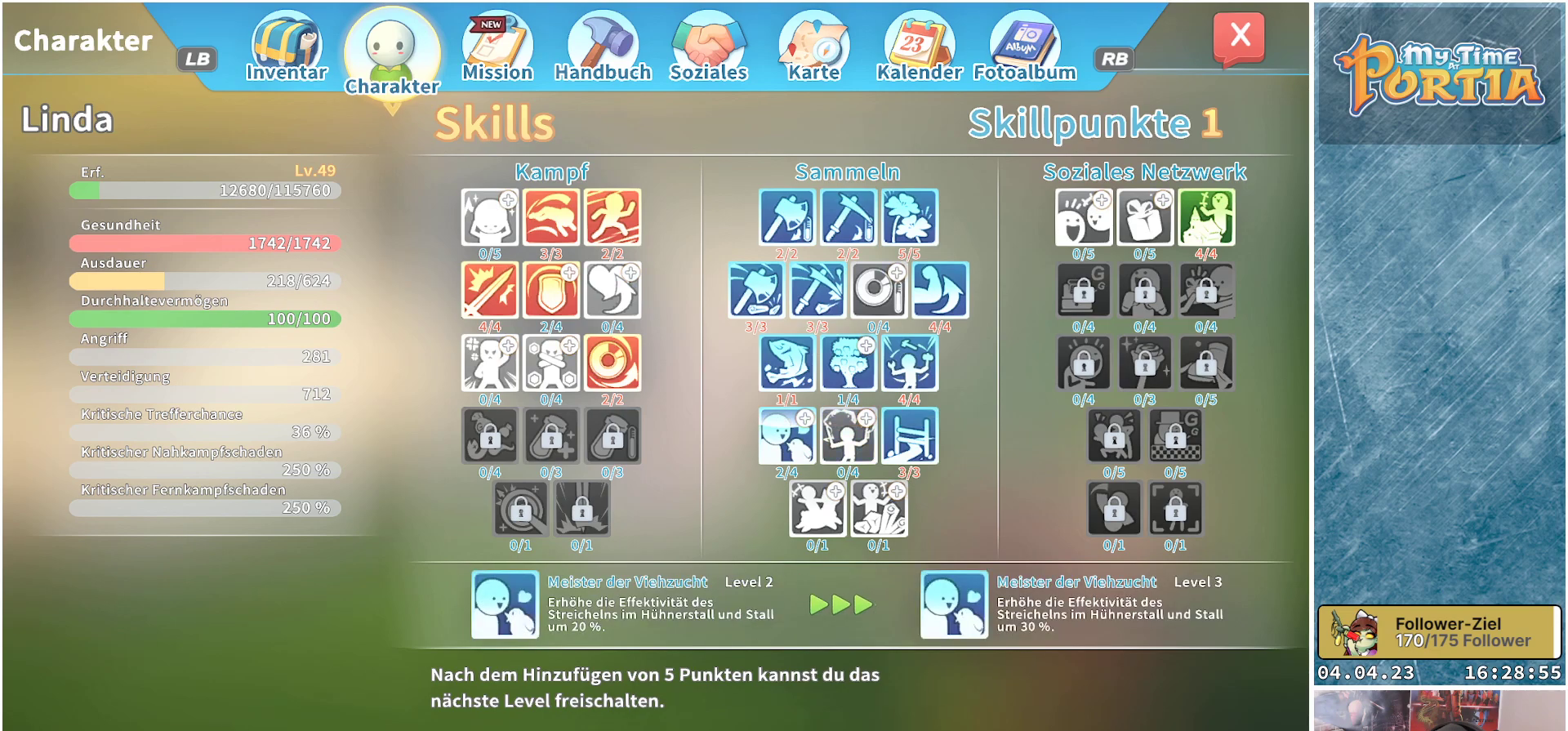
{"buttons": [], "left_stick": "center", "right_stick": "center", "events": []}
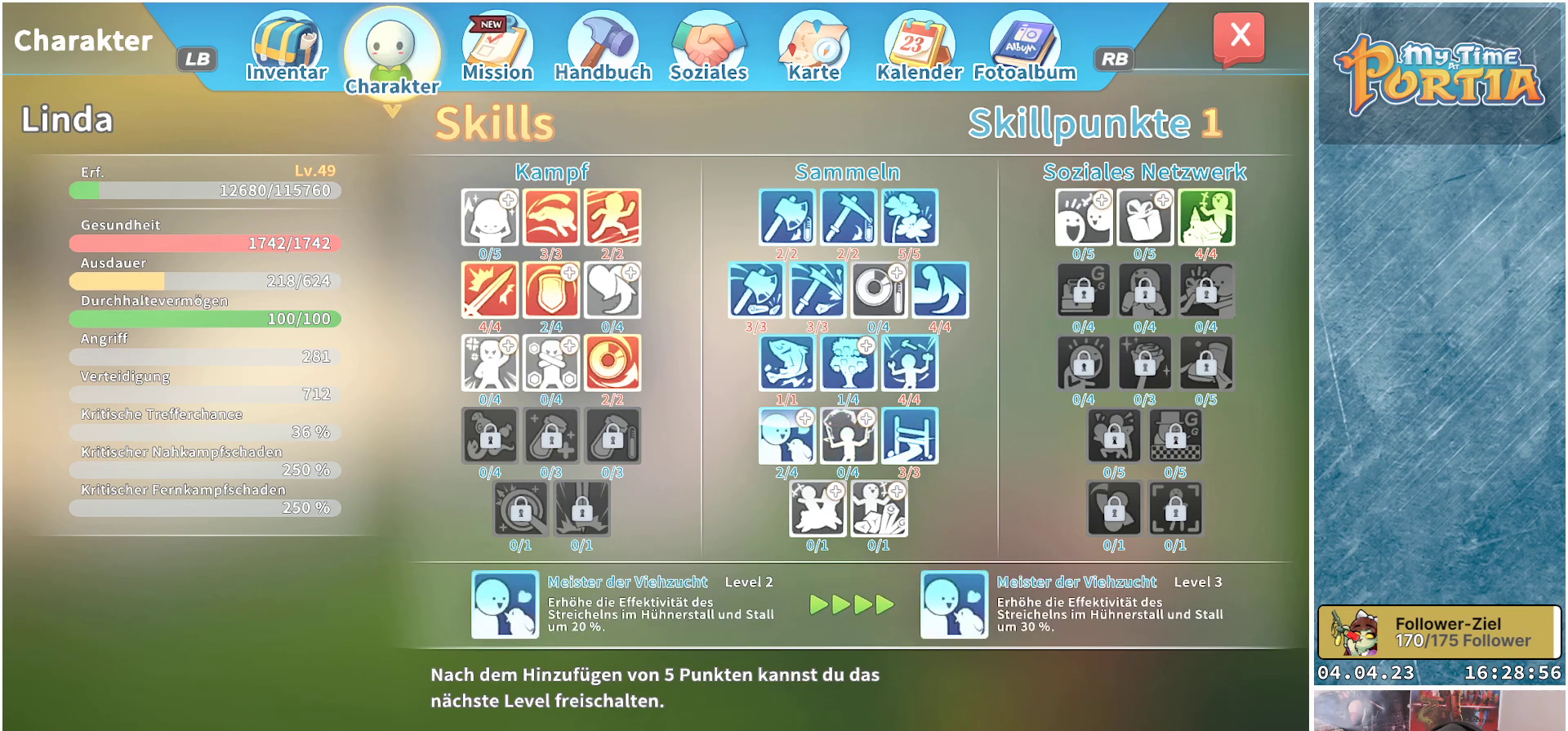
{"buttons": [], "left_stick": "center", "right_stick": "center", "events": []}
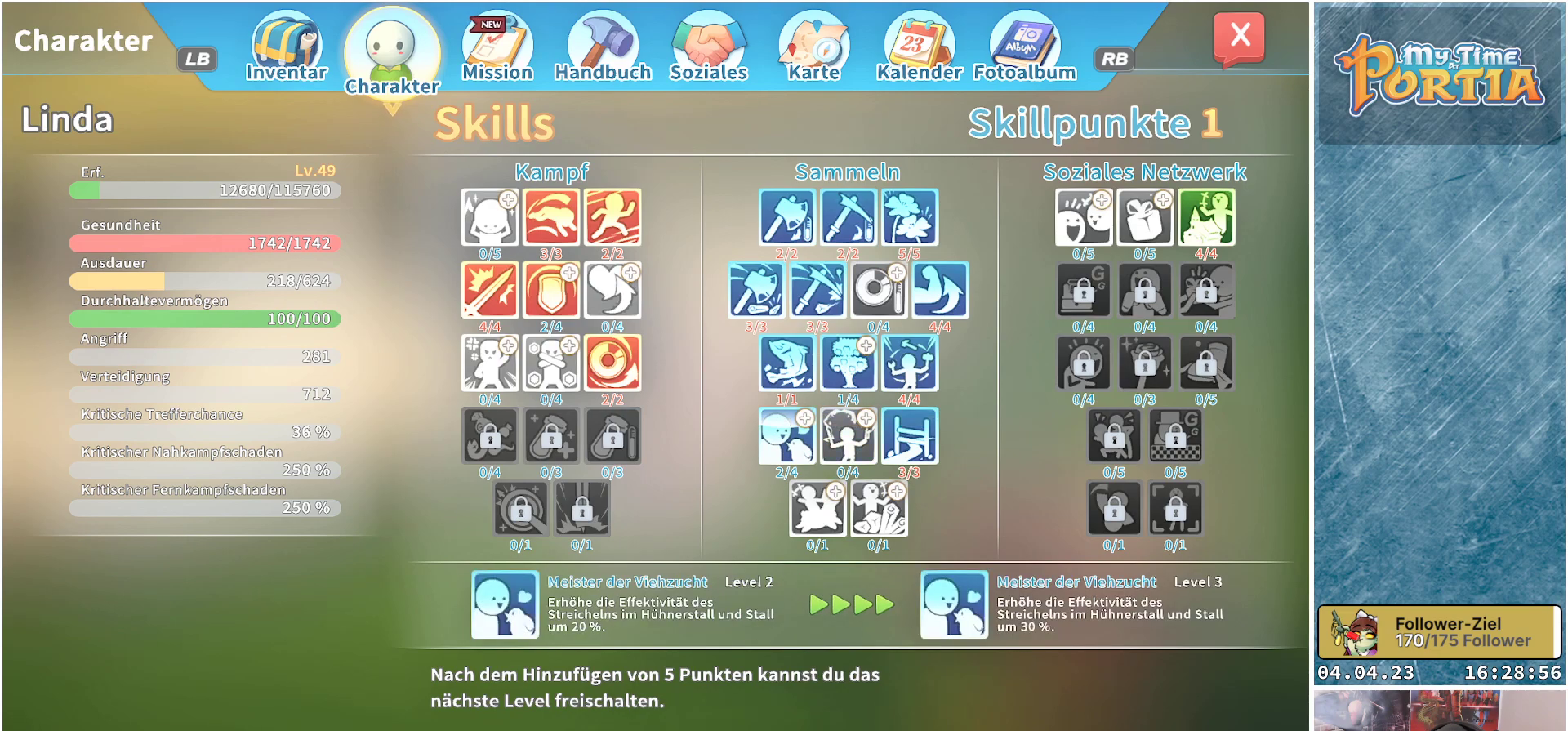
{"buttons": [], "left_stick": "center", "right_stick": "center", "events": []}
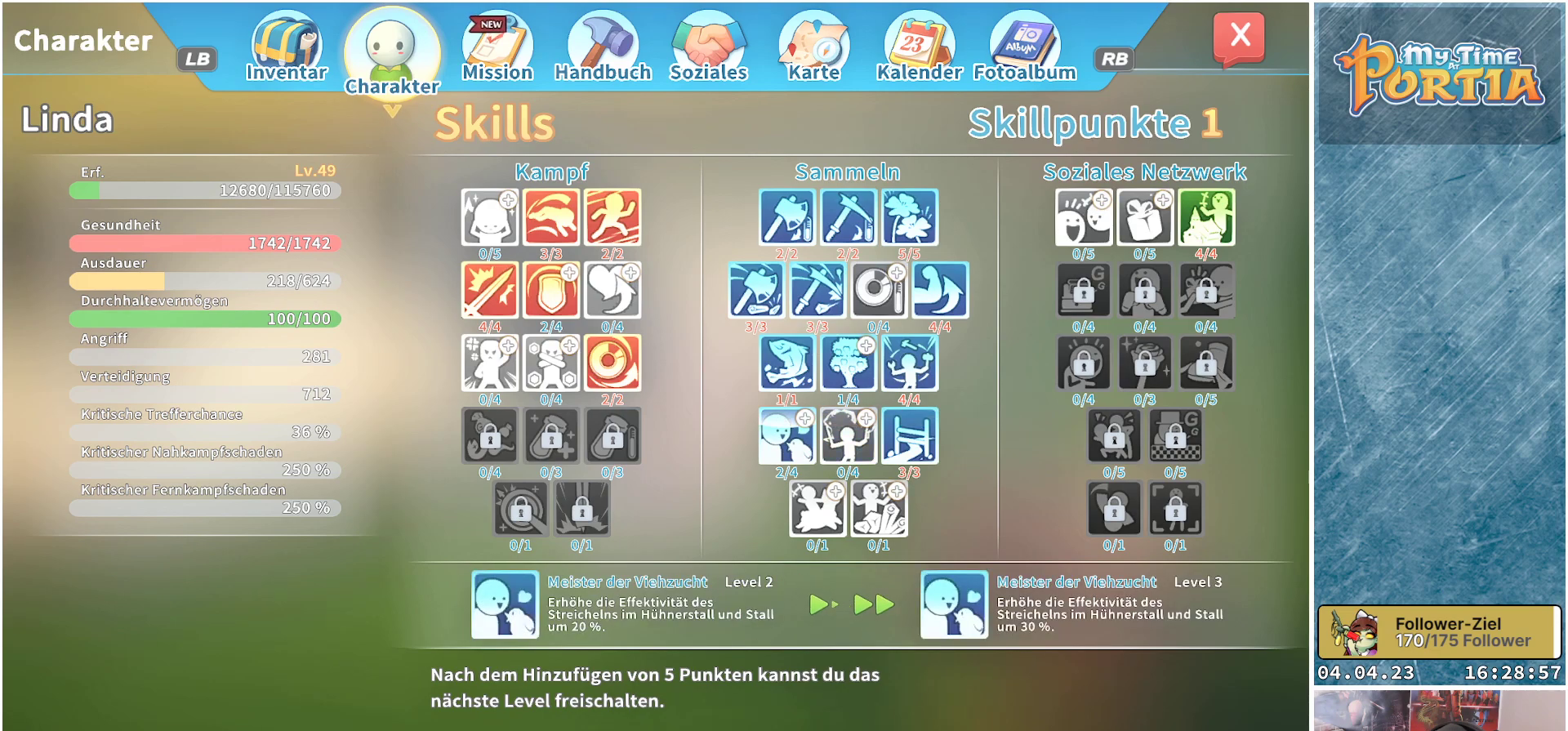
{"buttons": [], "left_stick": "center", "right_stick": "center", "events": []}
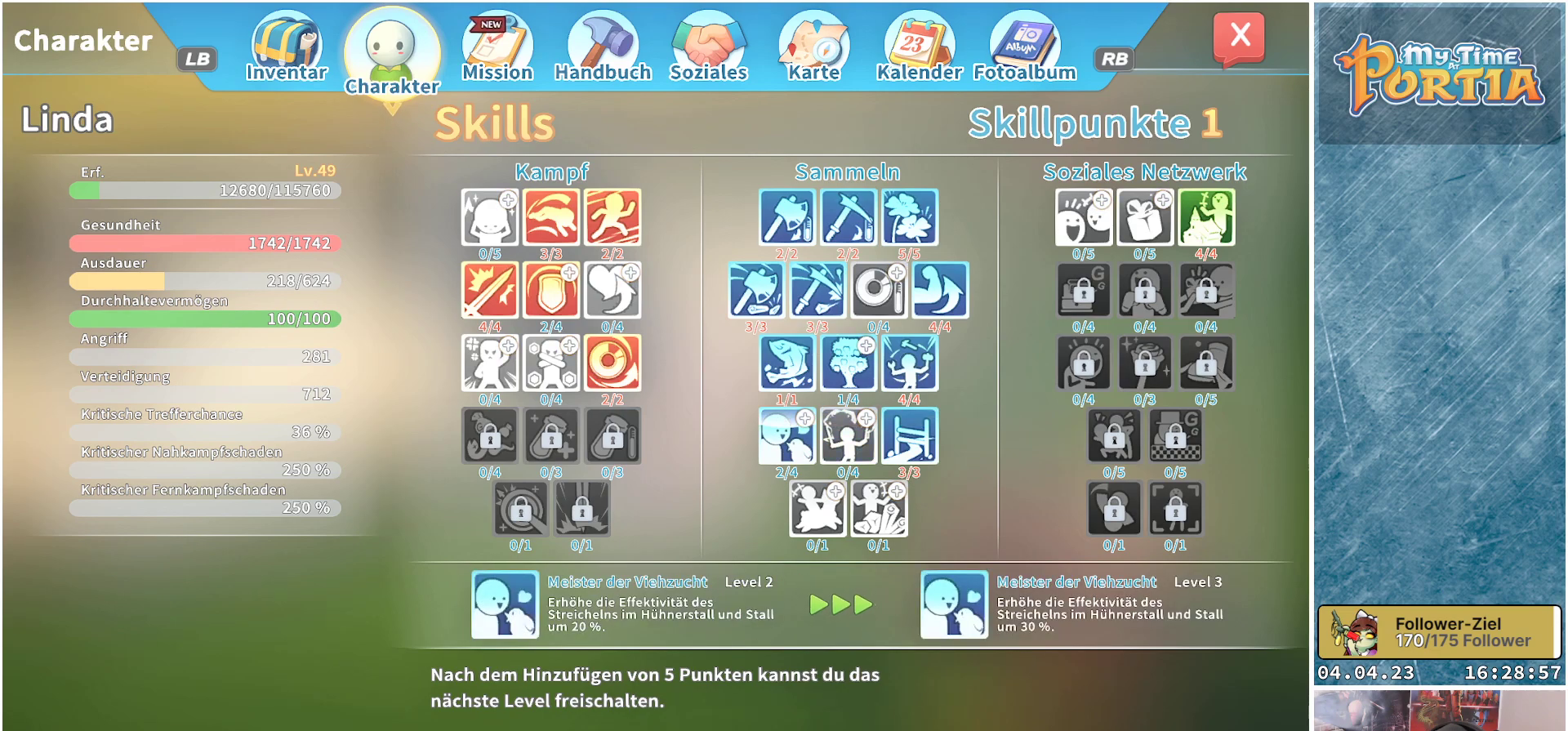
{"buttons": [], "left_stick": "center", "right_stick": "center", "events": []}
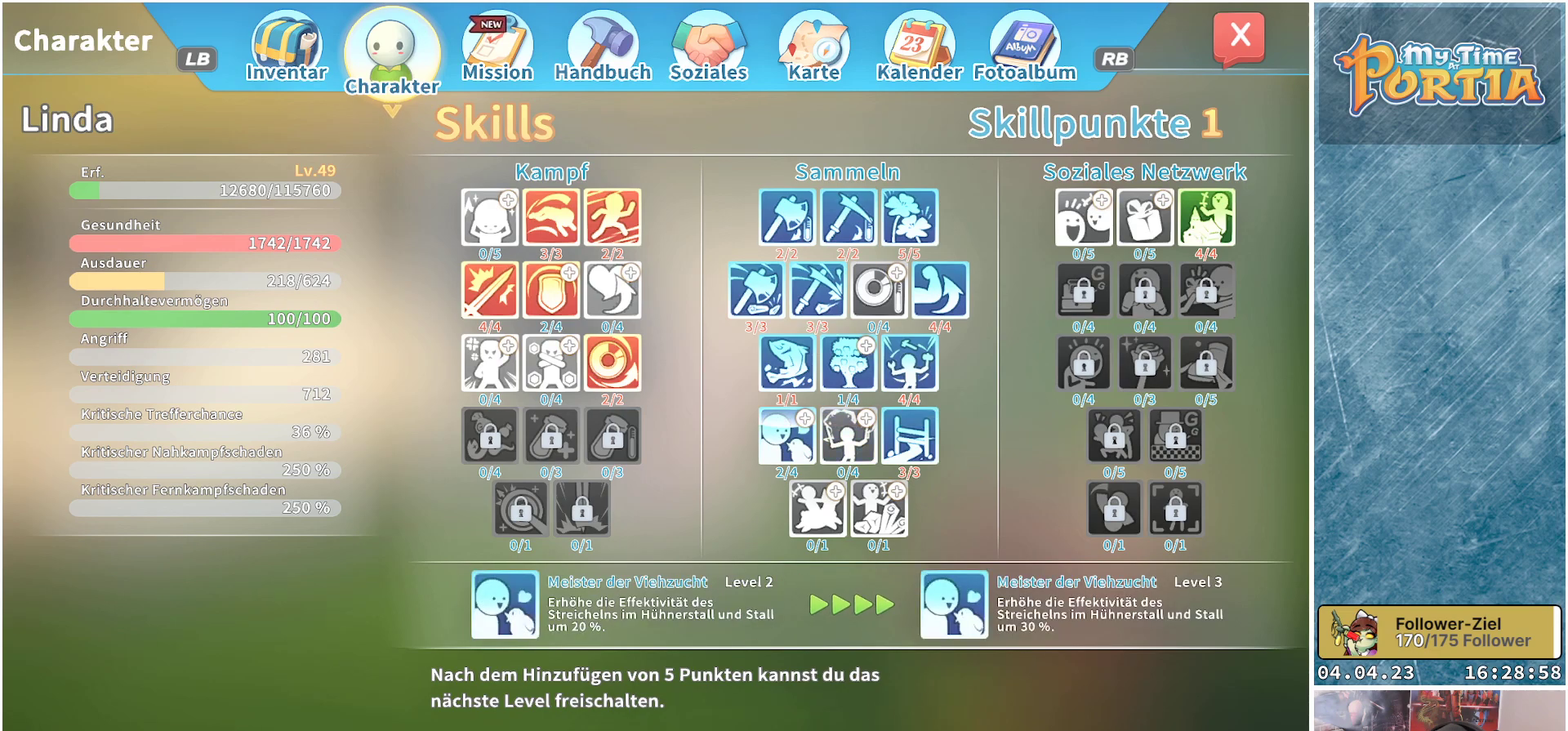
{"buttons": [], "left_stick": "center", "right_stick": "center", "events": []}
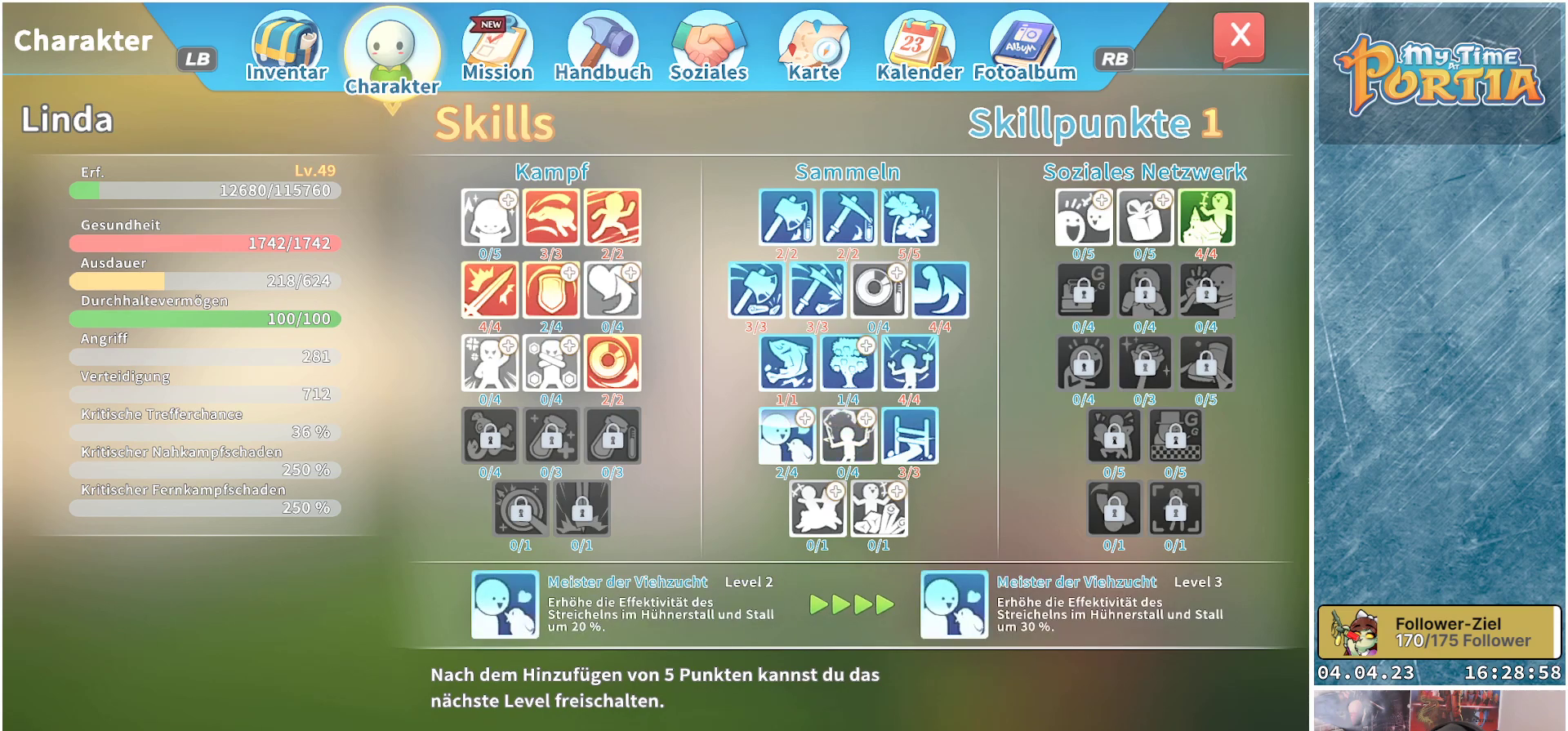
{"buttons": [], "left_stick": "center", "right_stick": "center", "events": [[317, "DPAD_RIGHT", "down"], [483, "DPAD_RIGHT", "up"]]}
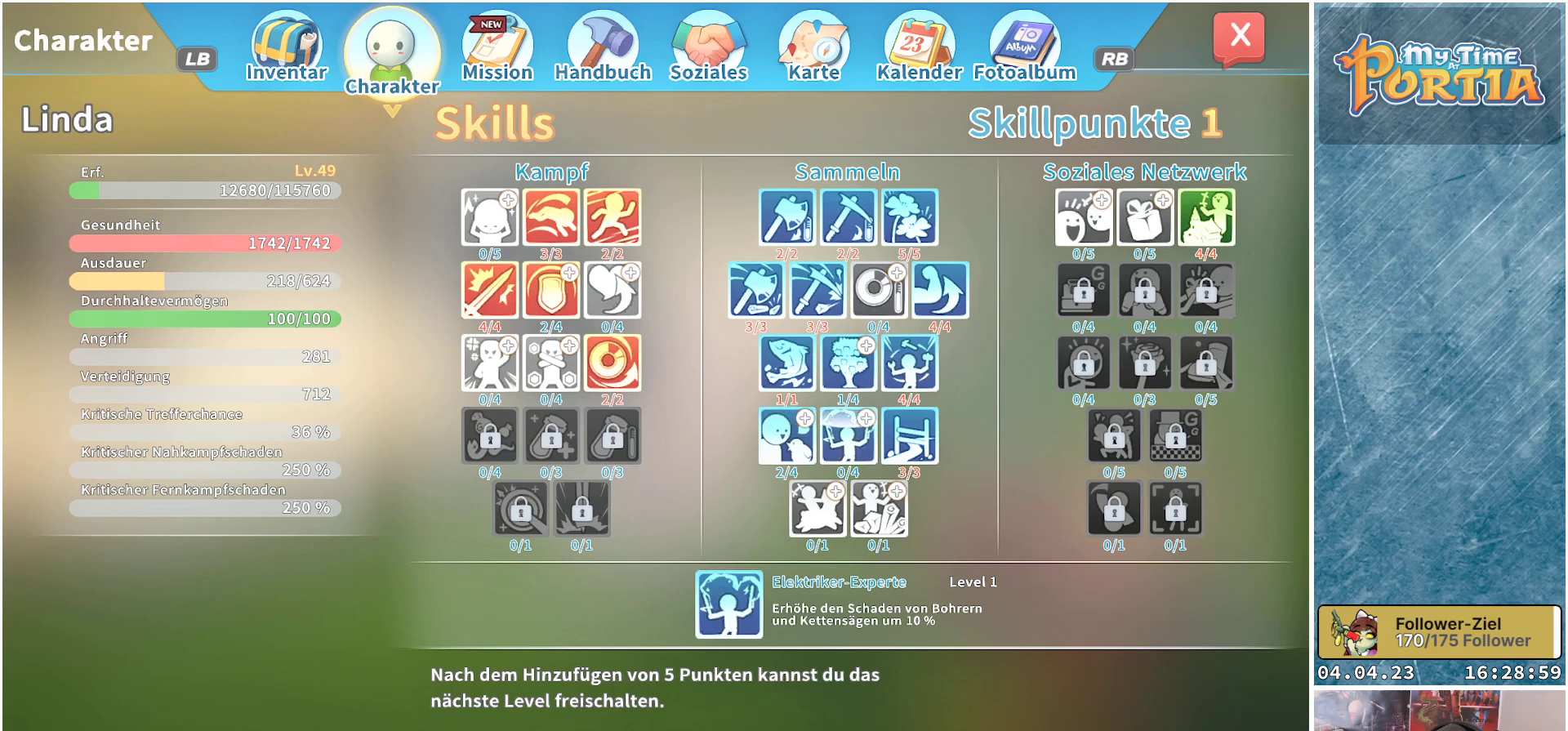
{"buttons": [], "left_stick": "center", "right_stick": "center", "events": [[133, "DPAD_RIGHT", "down"], [233, "DPAD_RIGHT", "up"]]}
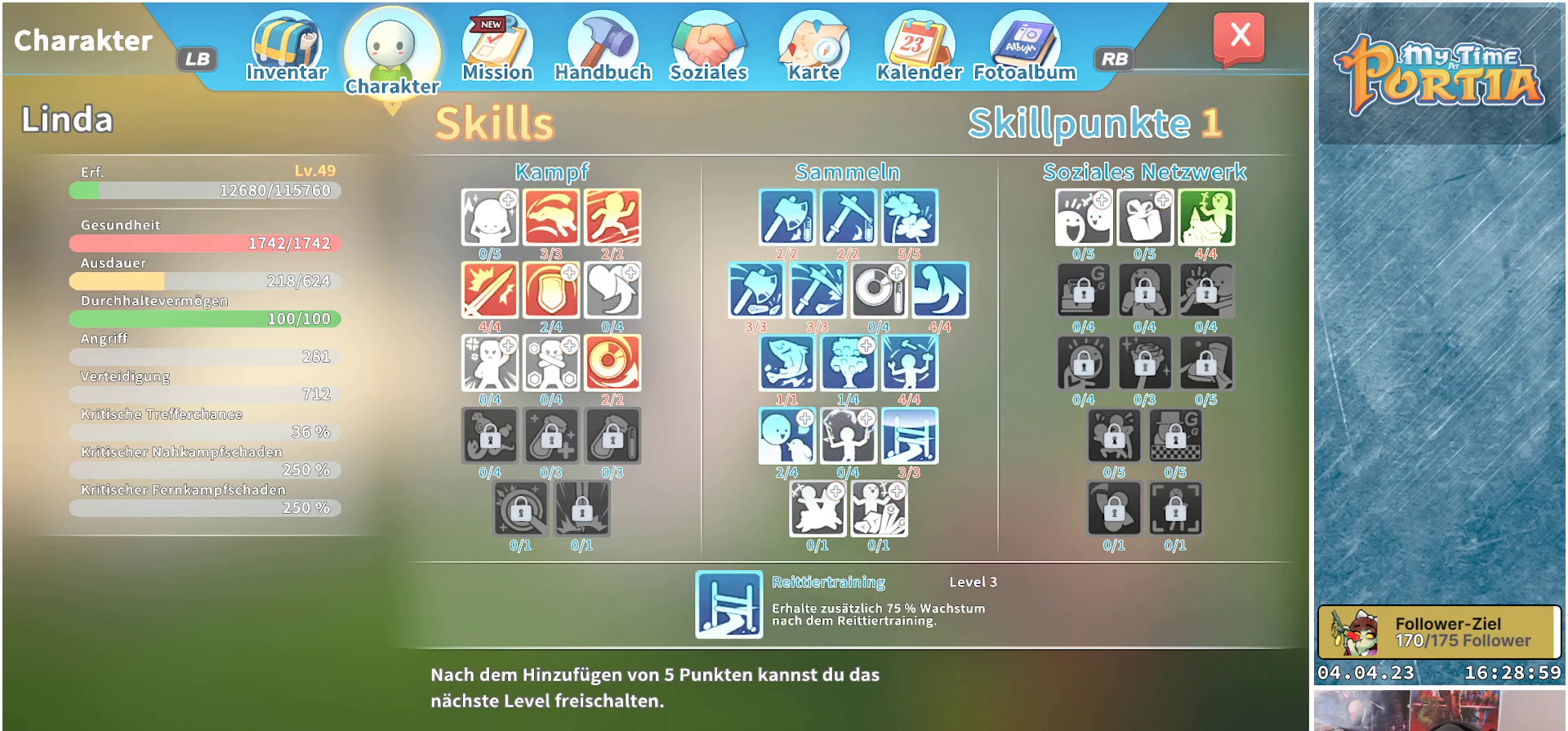
{"buttons": [], "left_stick": "center", "right_stick": "center", "events": []}
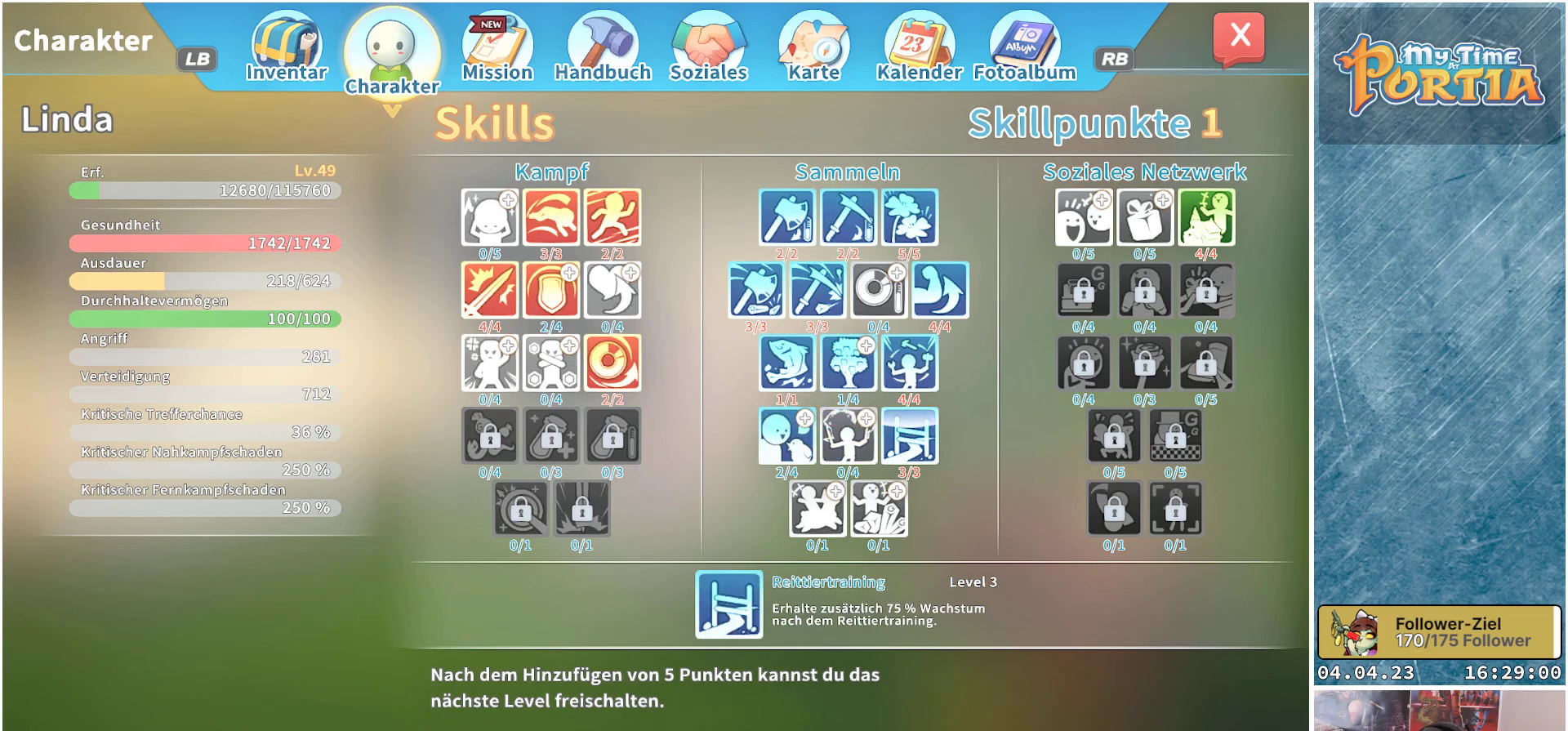
{"buttons": [], "left_stick": "center", "right_stick": "center", "events": []}
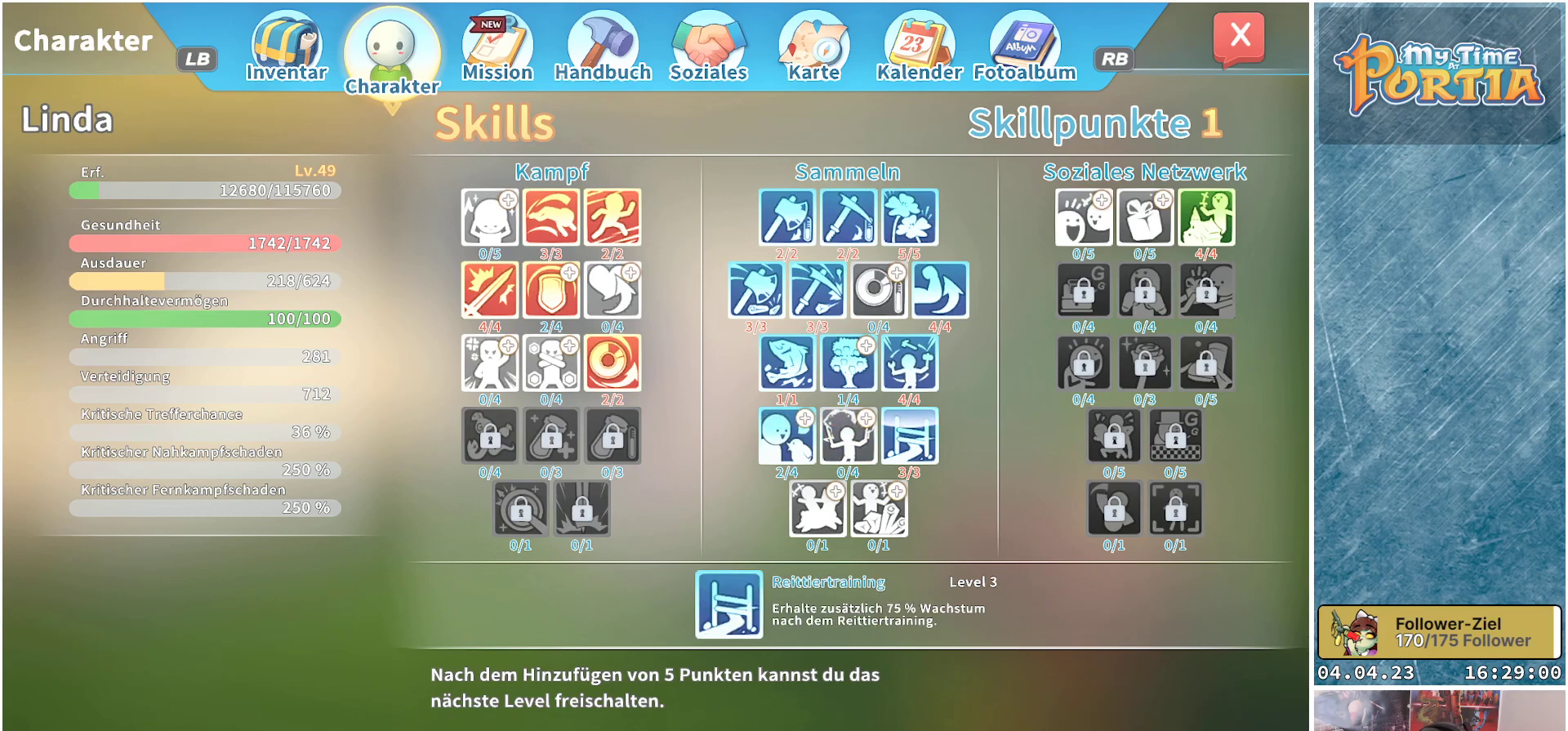
{"buttons": [], "left_stick": "center", "right_stick": "center", "events": [[183, "DPAD_LEFT", "down"], [300, "DPAD_LEFT", "up"], [400, "DPAD_LEFT", "down"], [500, "DPAD_LEFT", "up"]]}
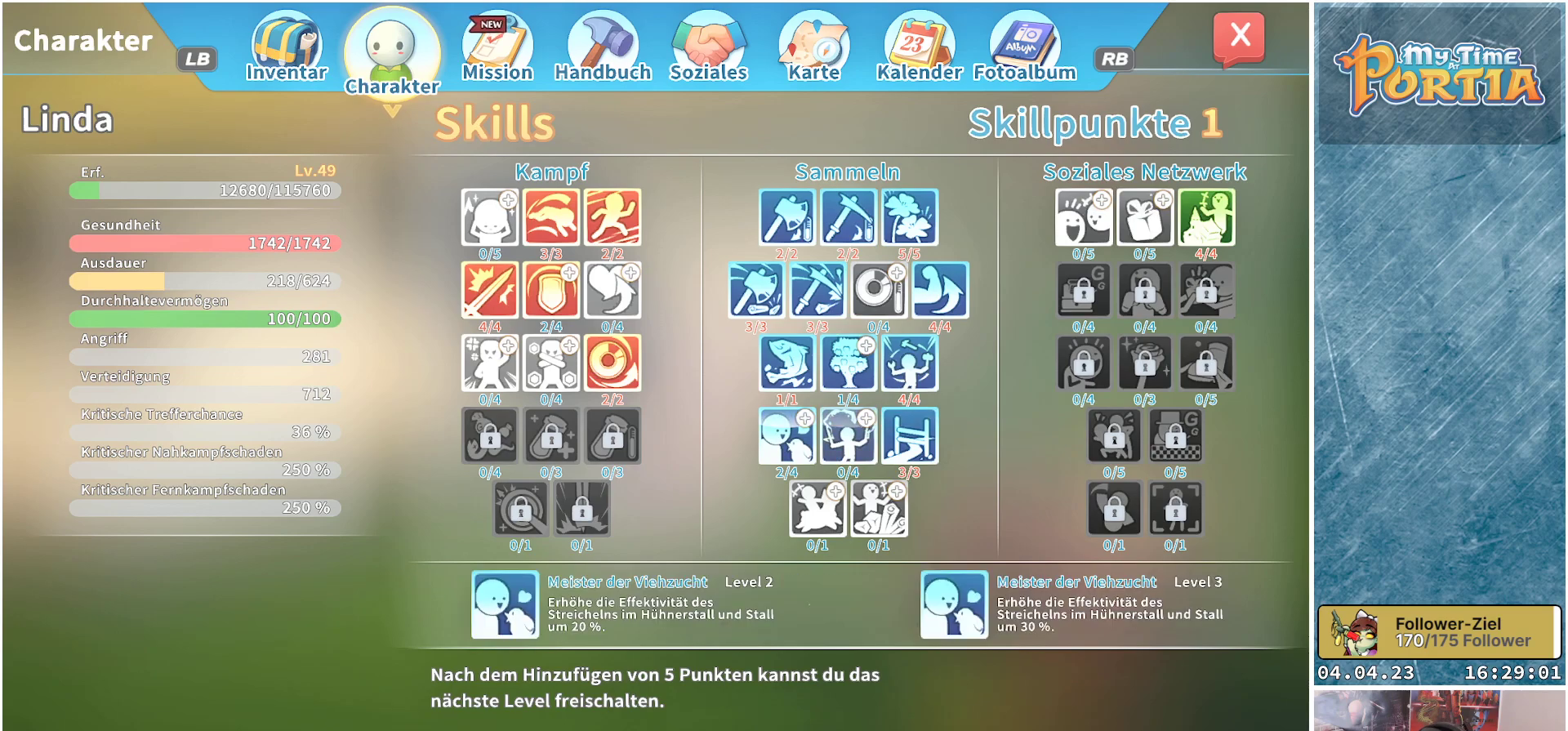
{"buttons": [], "left_stick": "center", "right_stick": "center", "events": [[383, "DPAD_DOWN", "down"], [483, "DPAD_DOWN", "up"]]}
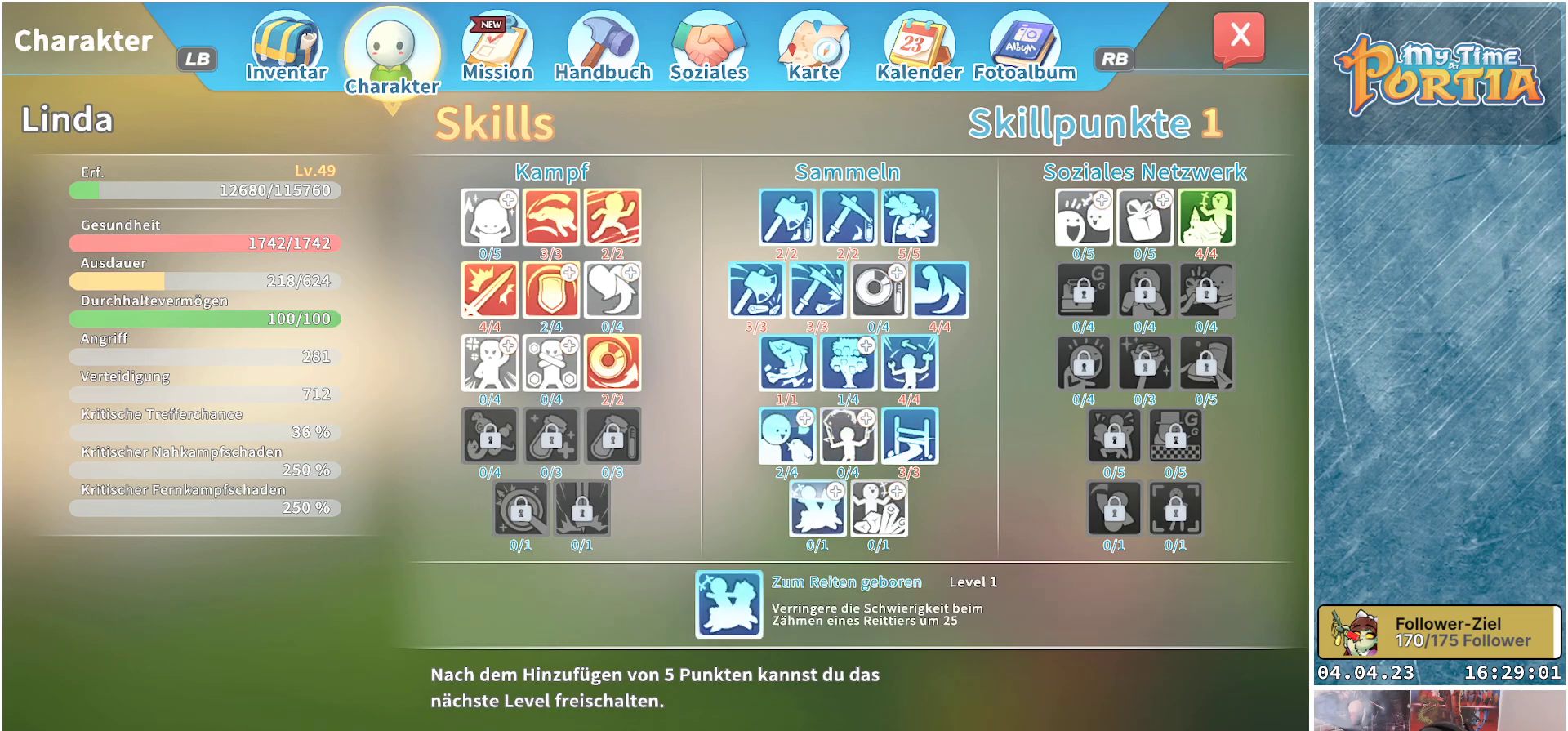
{"buttons": ["DPAD_RIGHT"], "left_stick": "center", "right_stick": "center", "events": [[500, "DPAD_RIGHT", "down"]]}
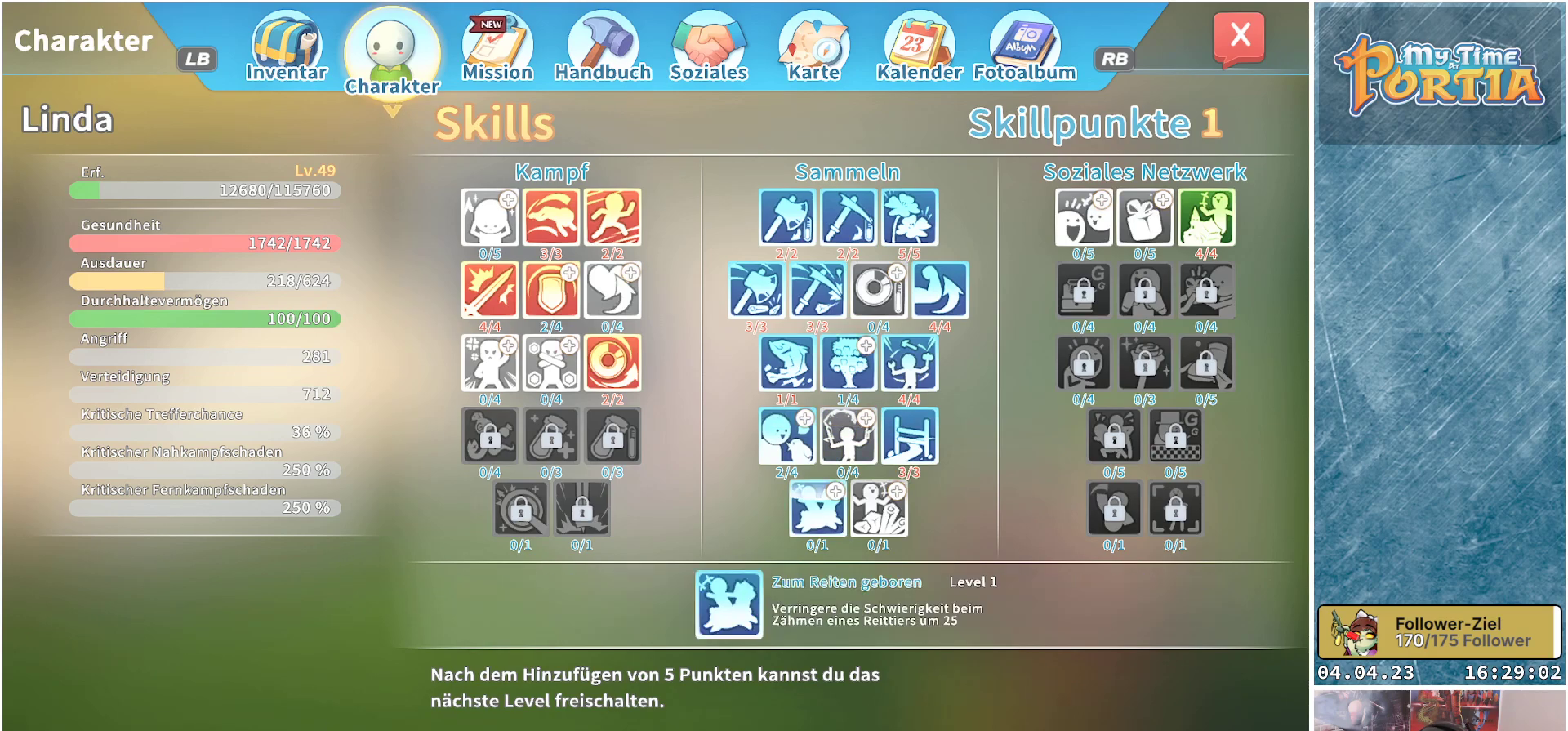
{"buttons": [], "left_stick": "center", "right_stick": "center", "events": [[117, "DPAD_RIGHT", "up"], [367, "DPAD_LEFT", "down"], [450, "DPAD_LEFT", "up"]]}
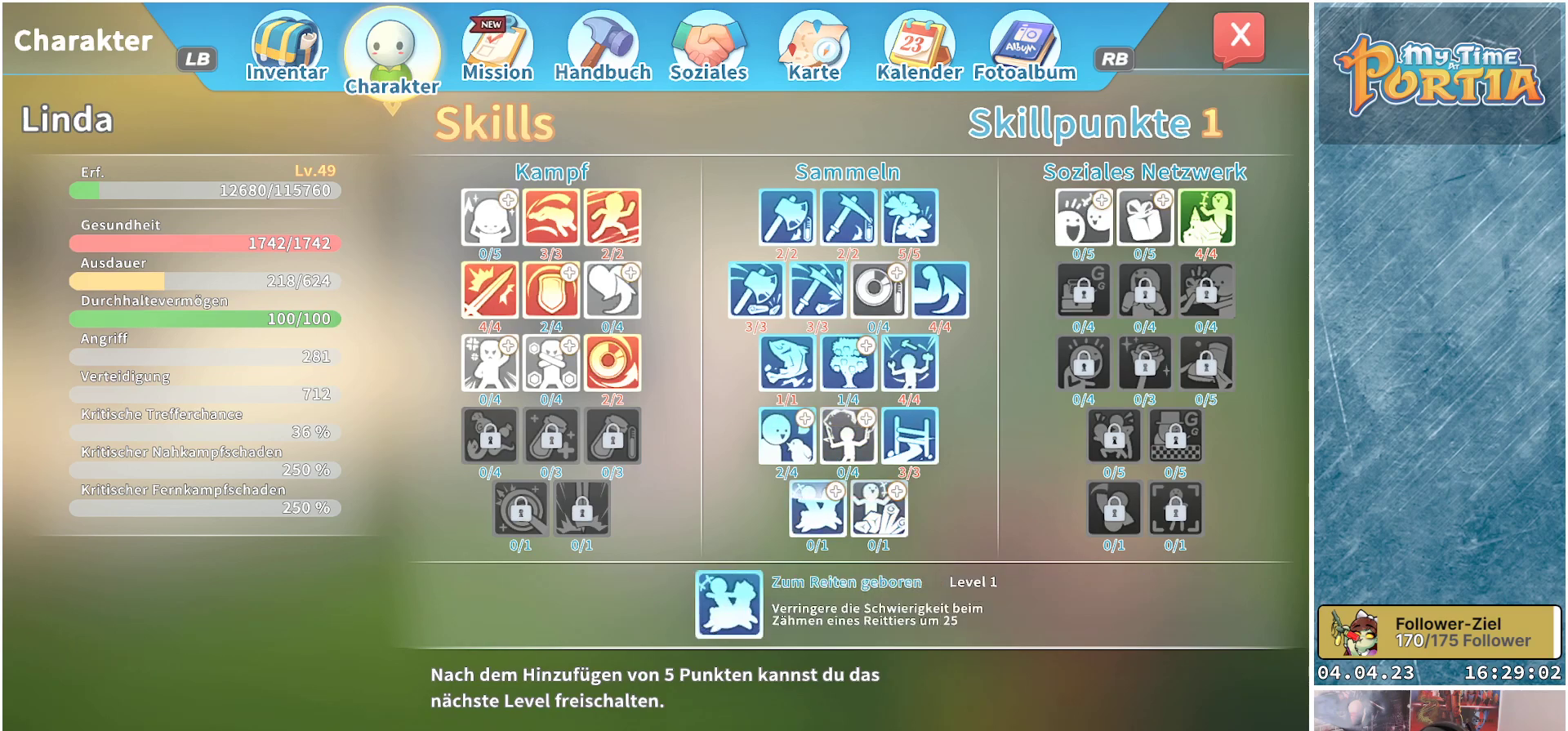
{"buttons": [], "left_stick": "center", "right_stick": "center", "events": [[183, "DPAD_RIGHT", "down"], [283, "DPAD_RIGHT", "up"]]}
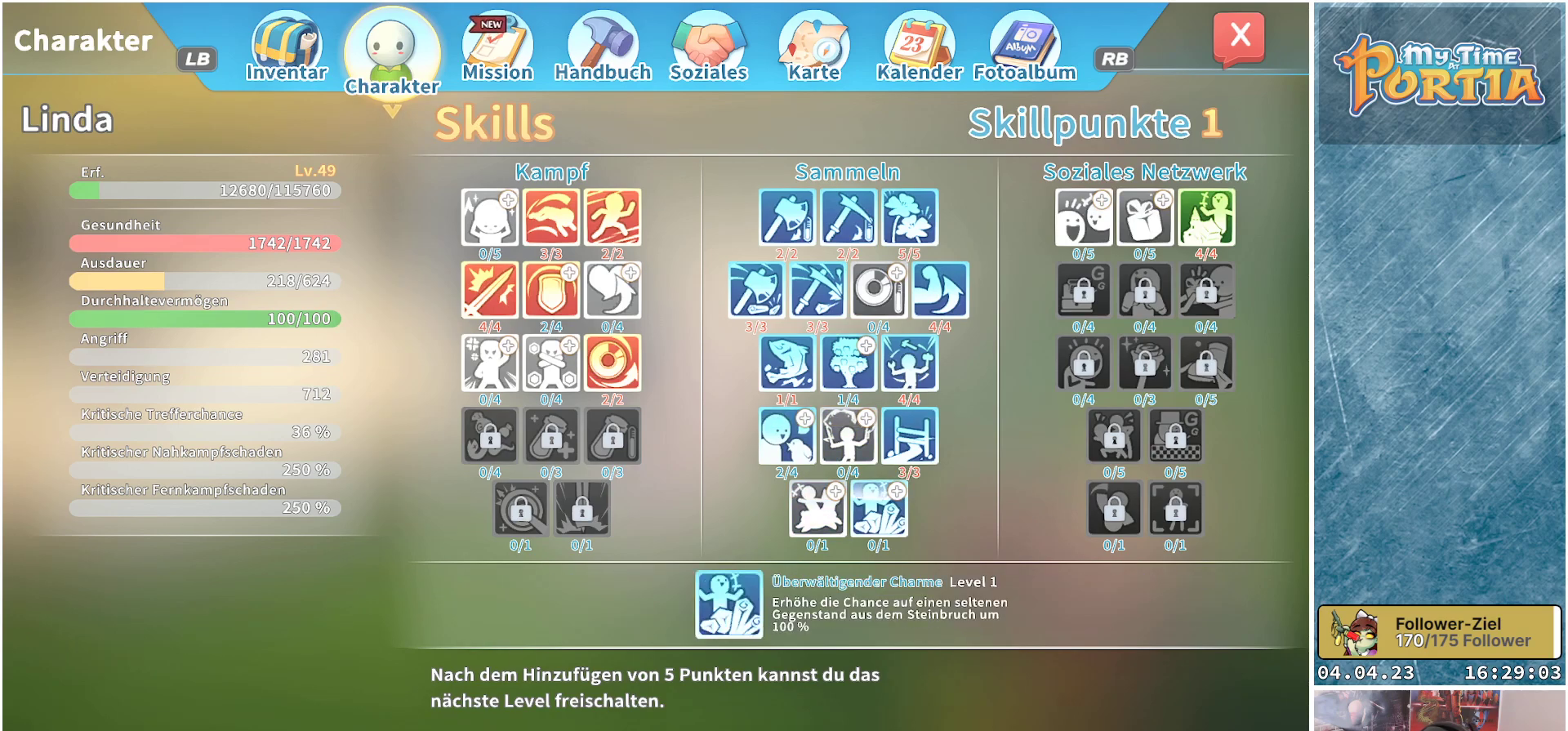
{"buttons": ["DPAD_LEFT"], "left_stick": "center", "right_stick": "center", "events": [[467, "DPAD_LEFT", "down"]]}
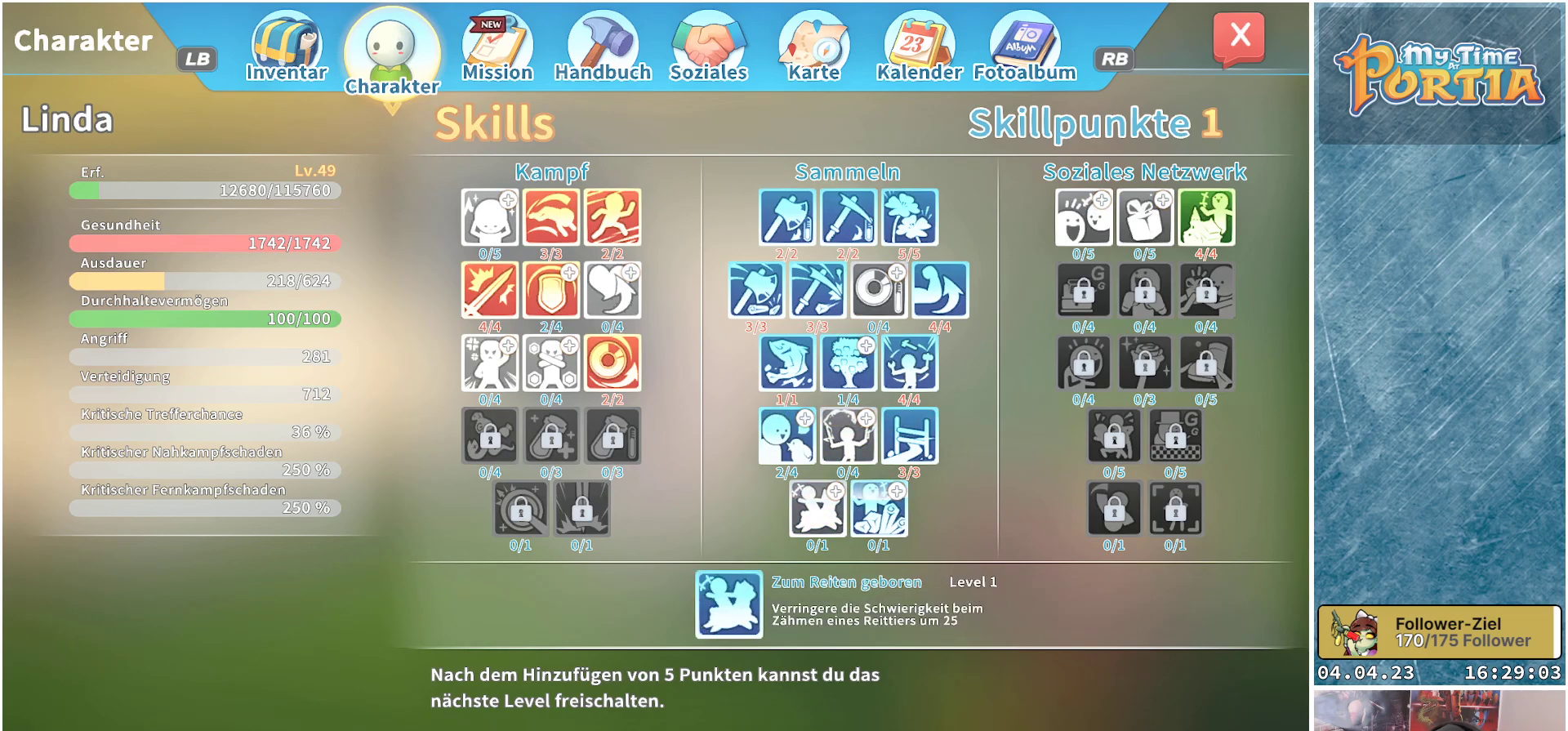
{"buttons": [], "left_stick": "center", "right_stick": "center", "events": [[50, "DPAD_LEFT", "up"]]}
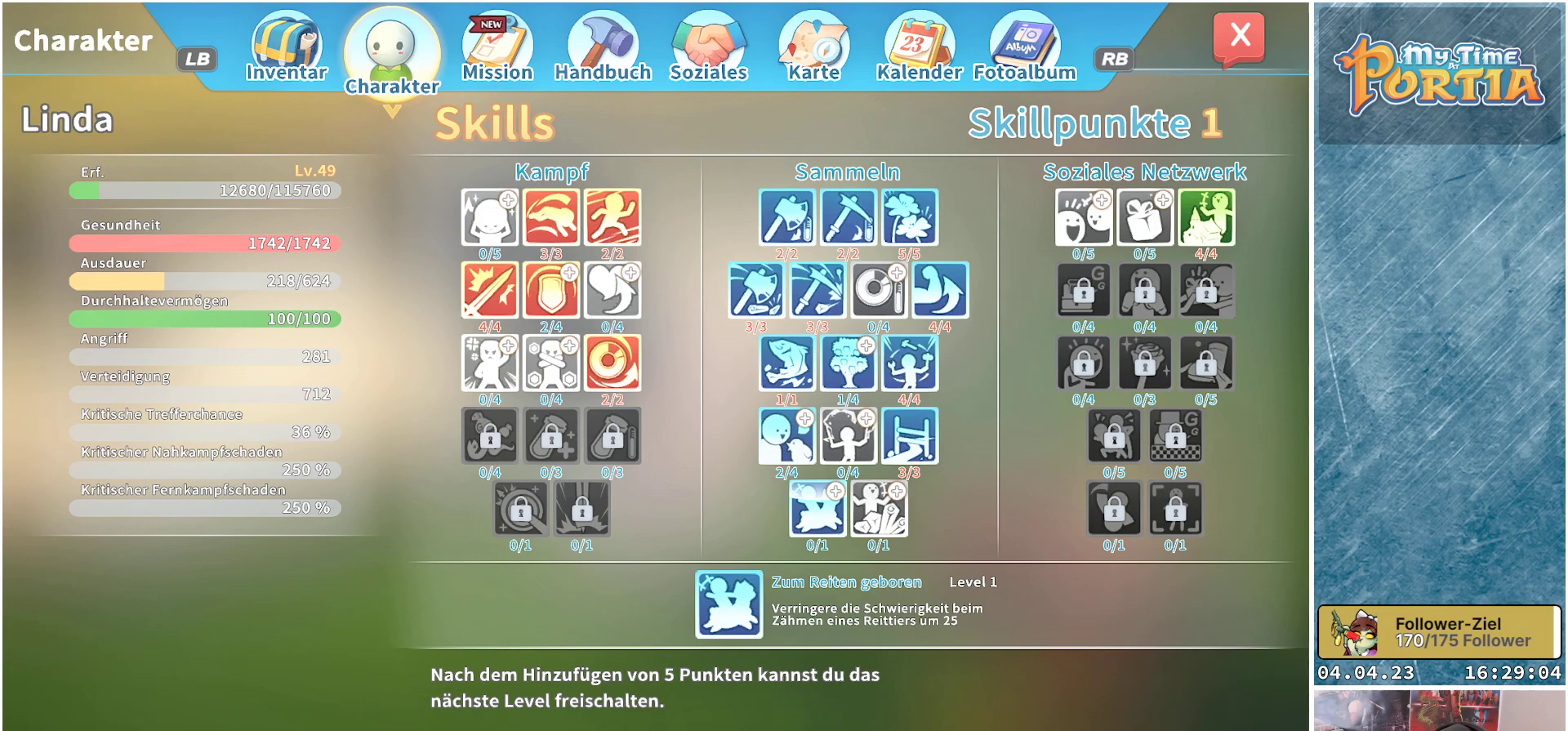
{"buttons": [], "left_stick": "center", "right_stick": "center", "events": []}